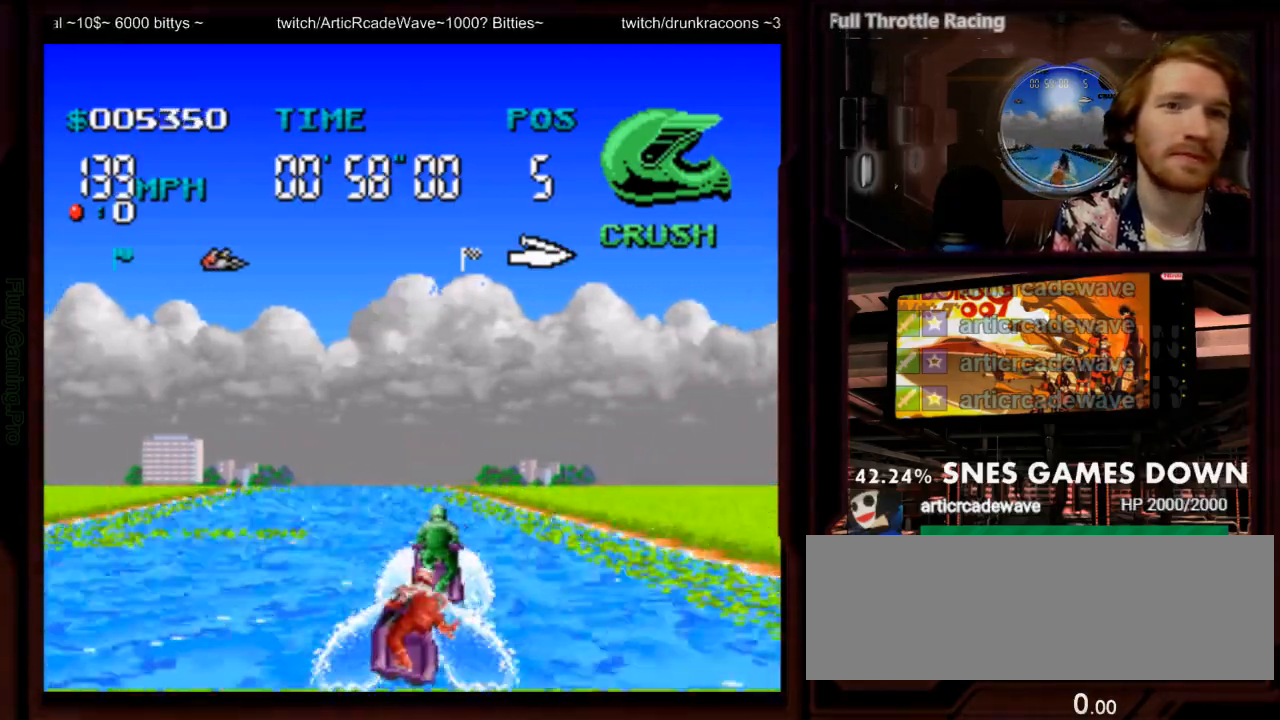
Gameplay with a controller (Nintendo layout); each line is a JSON object with the inputs held at the frame after it (dt_ms = milliseconds from this image to that frame). "events" lists button and stick changes between this image and that frame as [ms after this image, input, new state], when the widget could be followed in between. Not read: L3 R1 R3 SELECT START.
{"dt_ms": 500, "buttons": ["A"]}
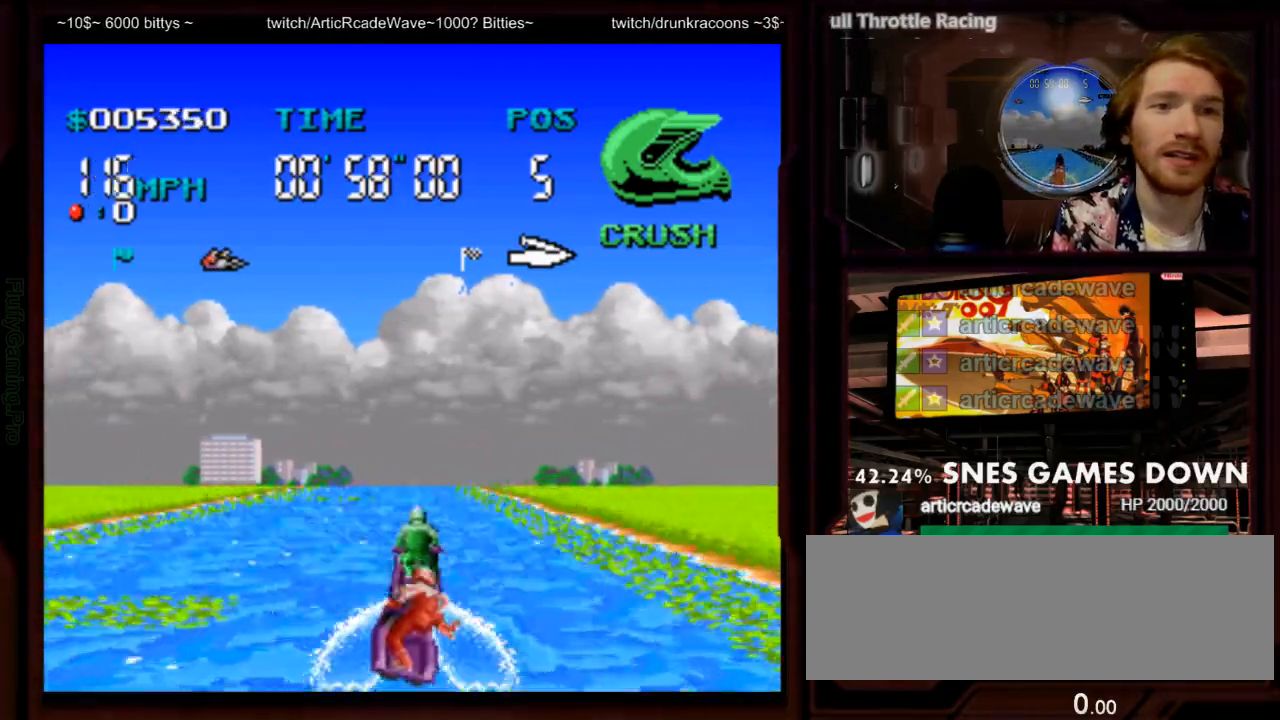
{"dt_ms": 500, "buttons": ["A"], "events": [[367, "B", "down"], [450, "B", "up"]]}
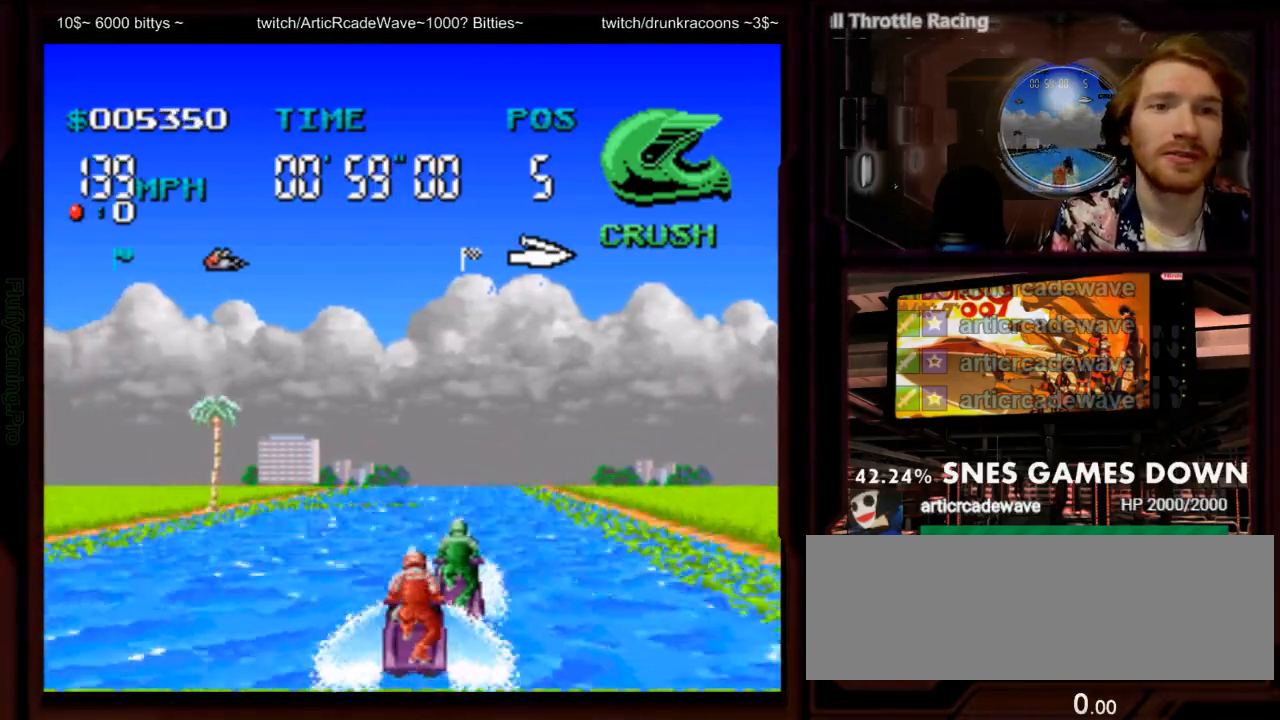
{"dt_ms": 500, "buttons": ["A"], "events": [[117, "DPAD_RIGHT", "down"], [250, "DPAD_RIGHT", "up"]]}
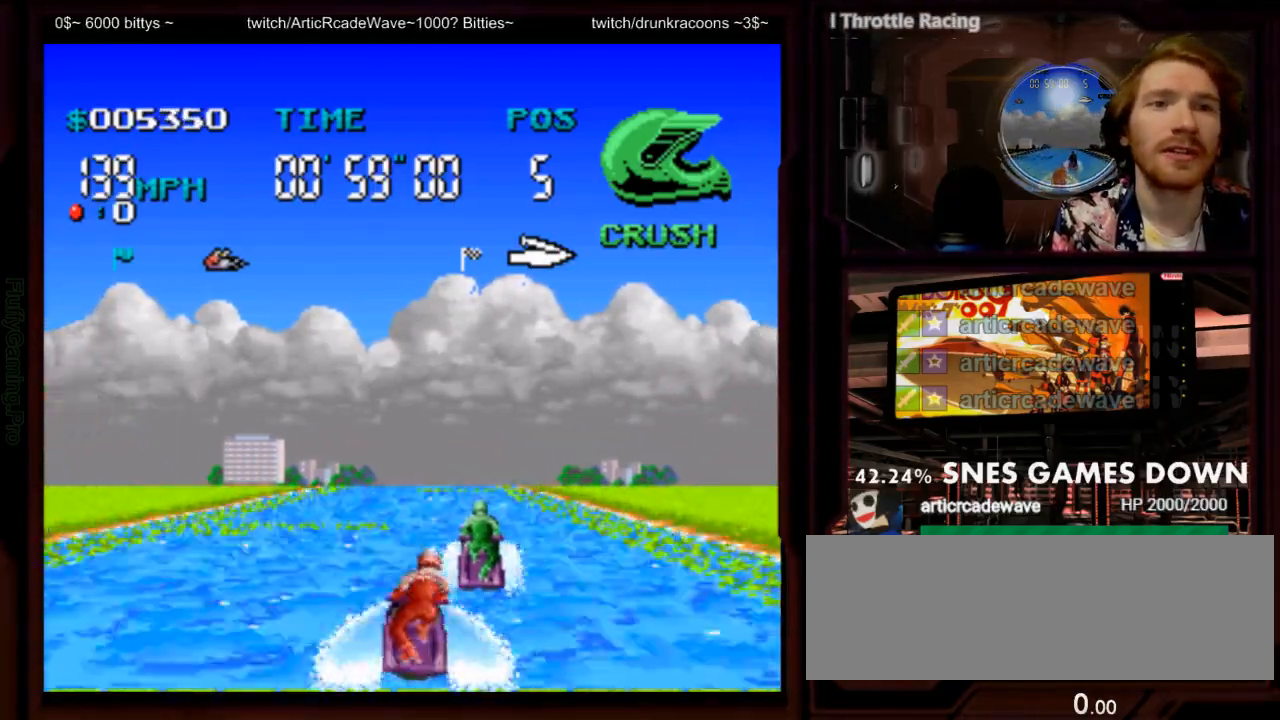
{"dt_ms": 500, "buttons": ["A"], "events": [[233, "DPAD_RIGHT", "down"], [300, "DPAD_RIGHT", "up"]]}
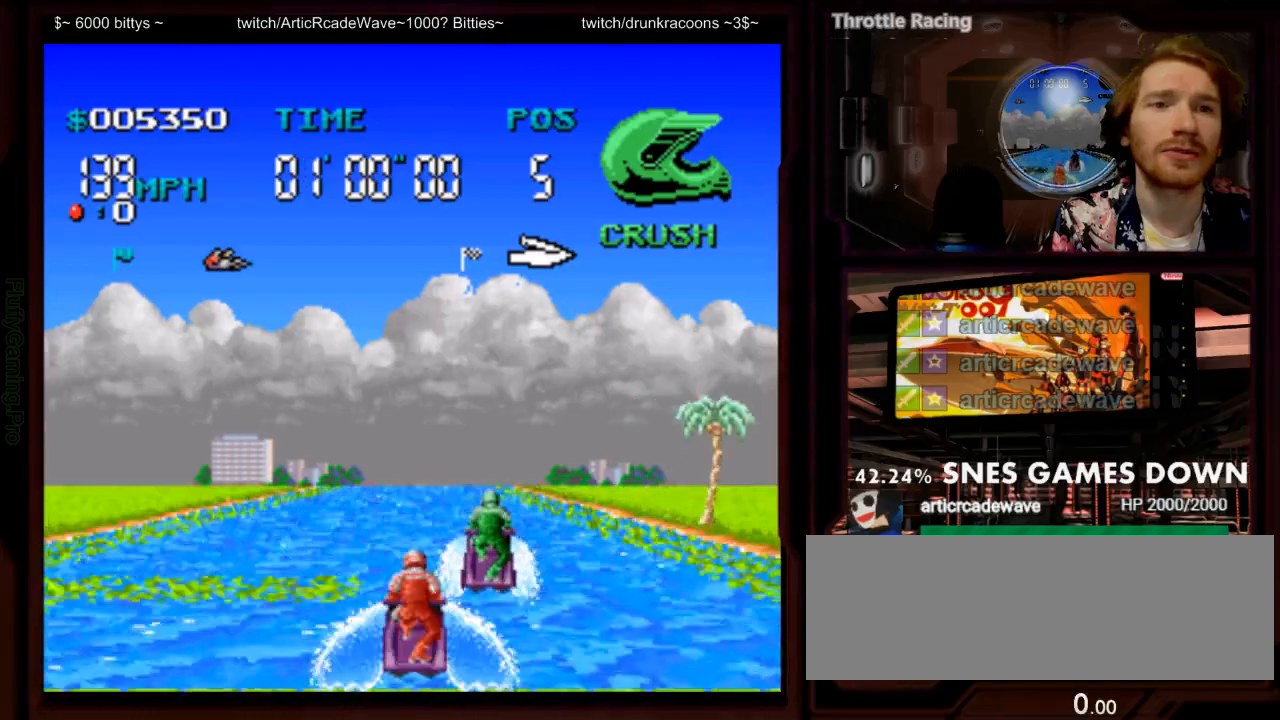
{"dt_ms": 500, "buttons": ["A"], "events": [[83, "DPAD_LEFT", "down"], [300, "DPAD_LEFT", "up"]]}
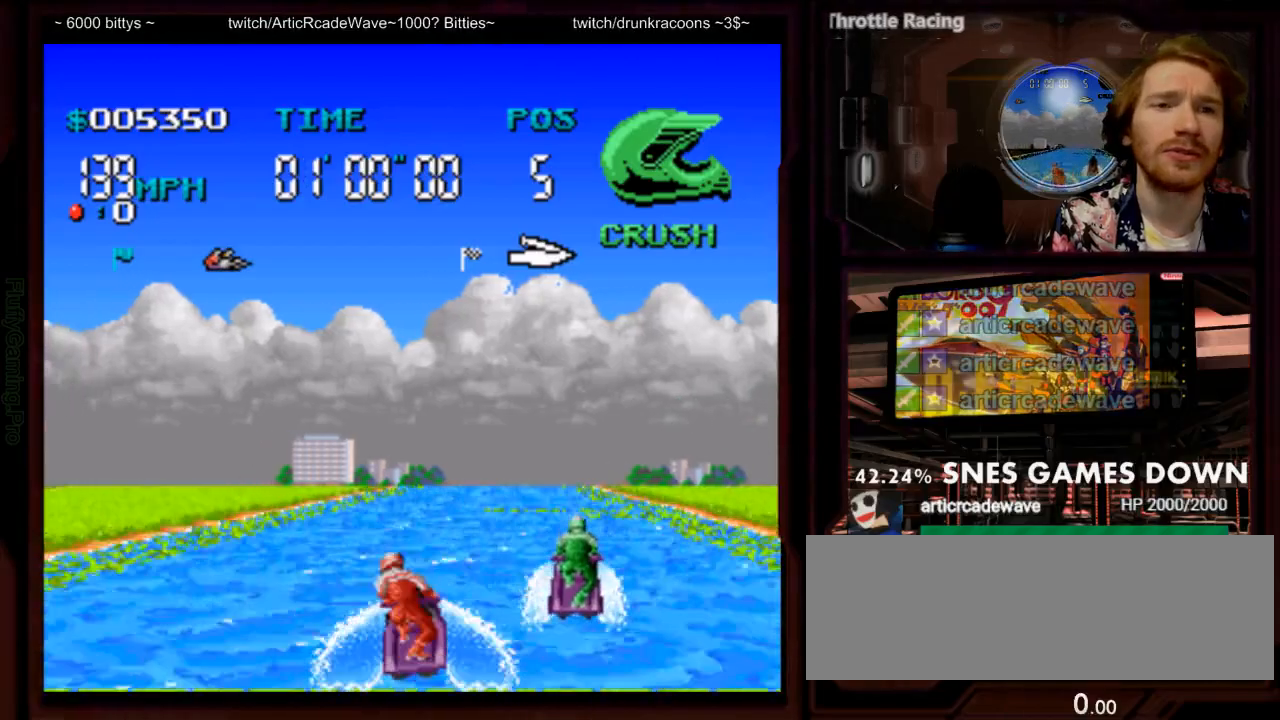
{"dt_ms": 500, "buttons": ["A"], "events": [[233, "DPAD_RIGHT", "down"], [350, "DPAD_RIGHT", "up"]]}
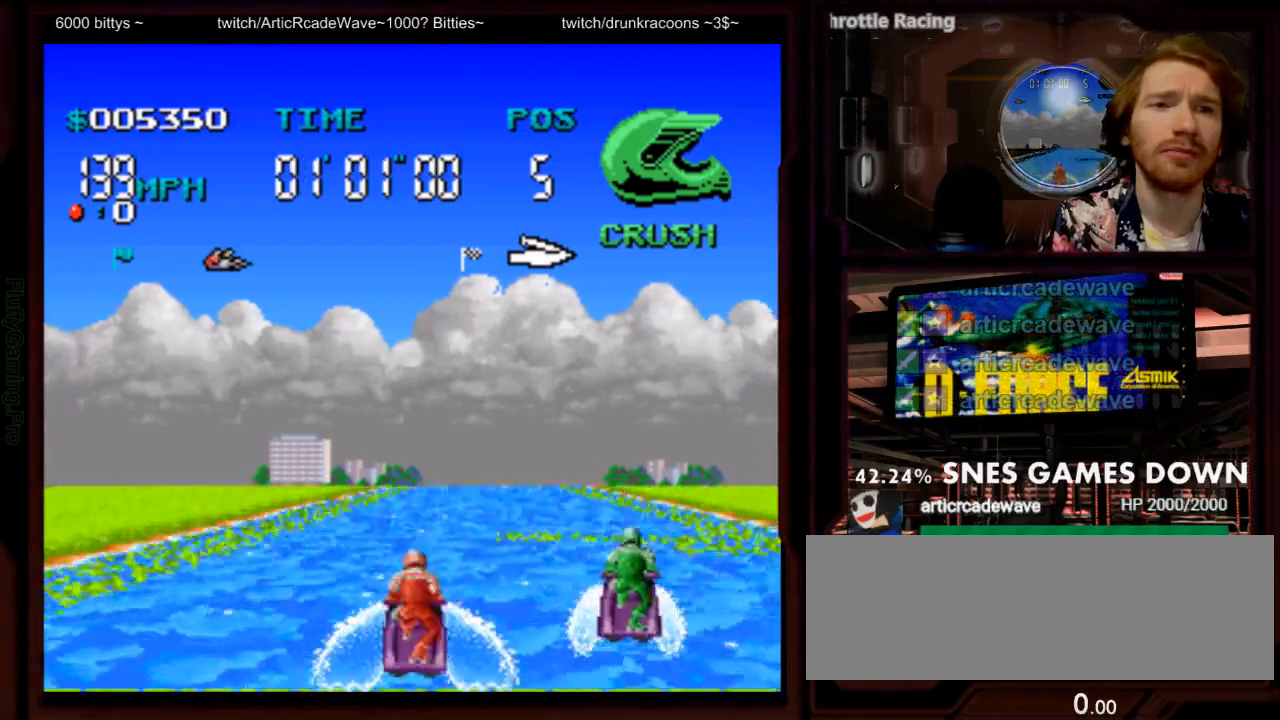
{"dt_ms": 500, "buttons": ["A", "DPAD_RIGHT"], "events": [[17, "DPAD_RIGHT", "down"], [133, "DPAD_RIGHT", "up"], [300, "DPAD_RIGHT", "down"]]}
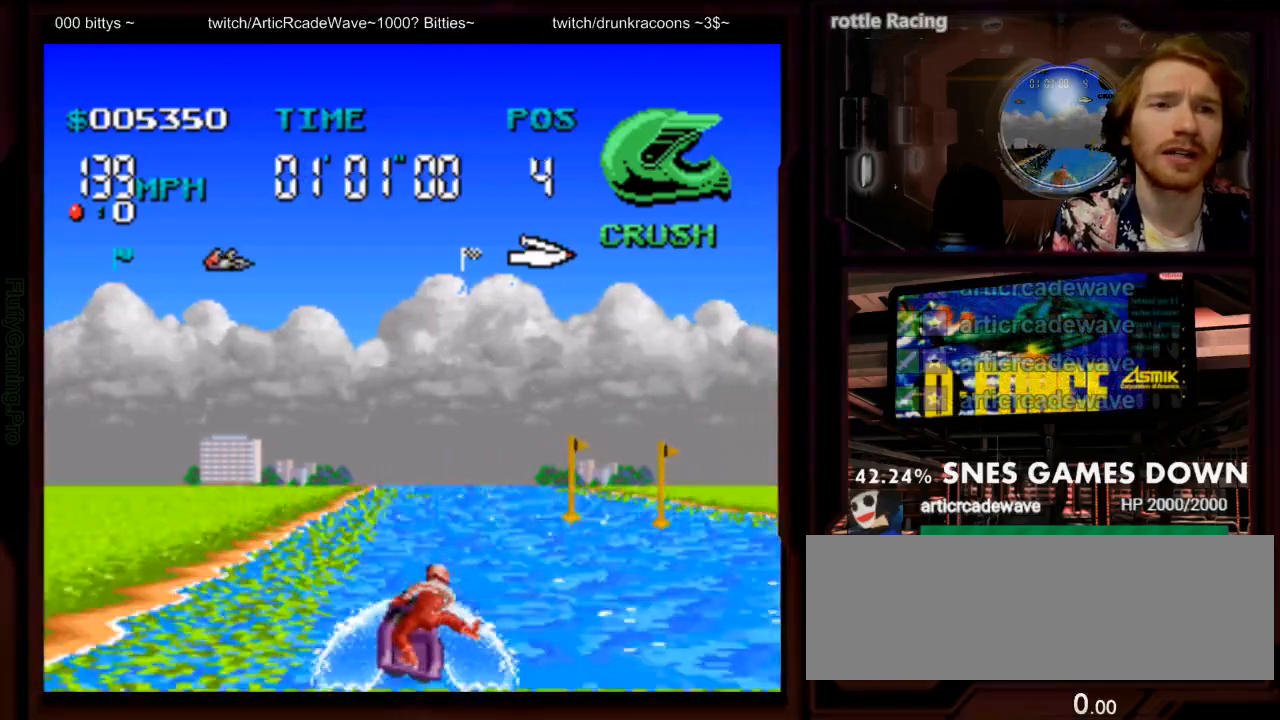
{"dt_ms": 500, "buttons": [], "events": [[250, "A", "up"], [417, "DPAD_RIGHT", "up"]]}
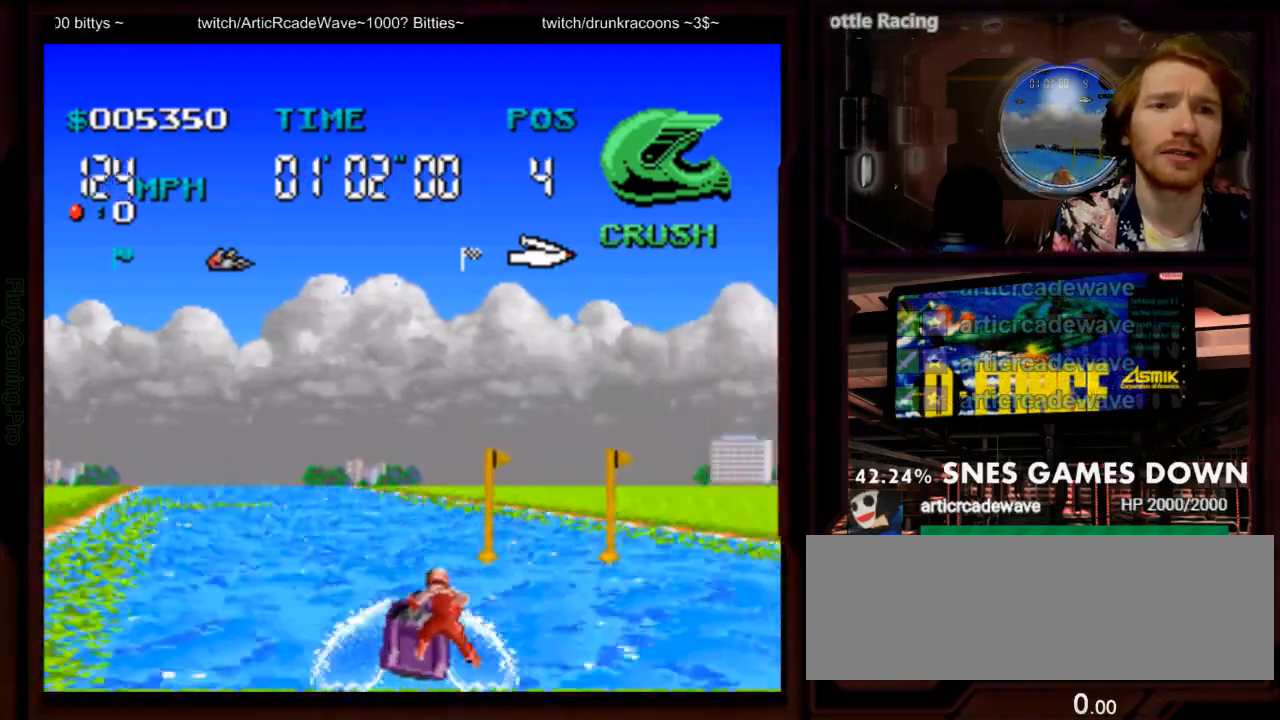
{"dt_ms": 500, "buttons": ["A", "DPAD_LEFT"], "events": [[133, "DPAD_RIGHT", "down"], [300, "DPAD_RIGHT", "up"], [350, "DPAD_LEFT", "down"], [483, "A", "down"]]}
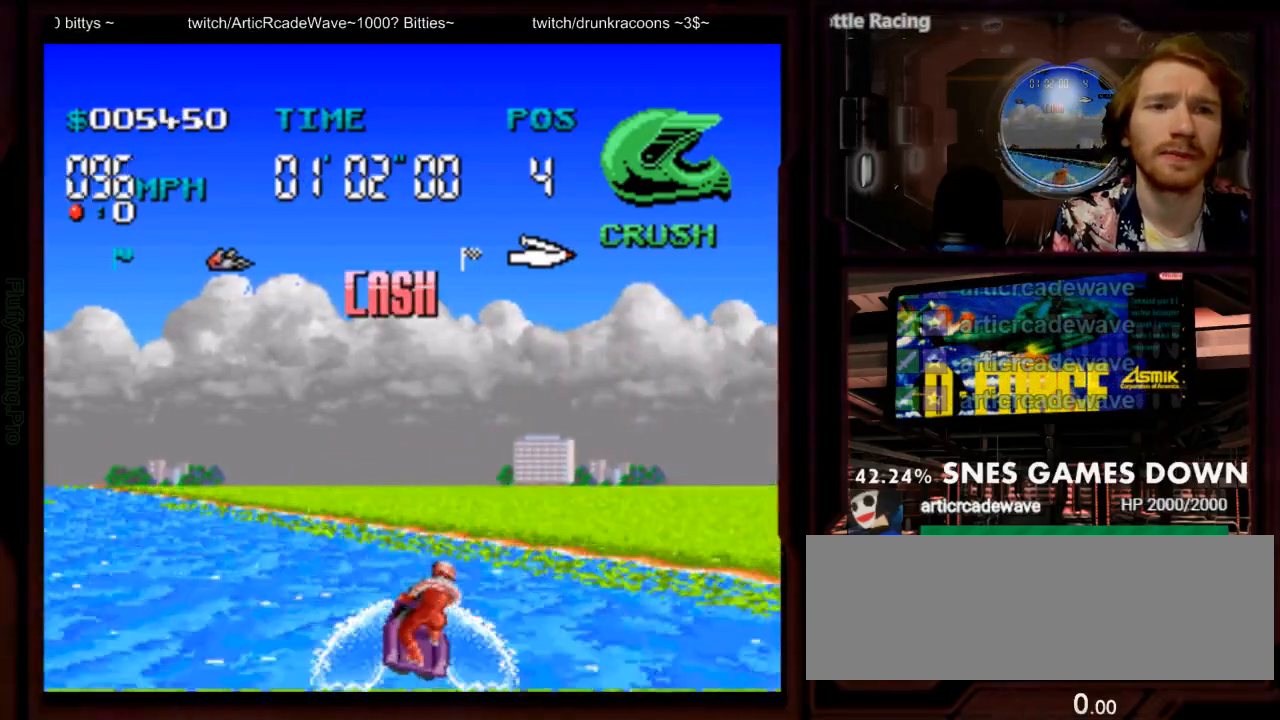
{"dt_ms": 500, "buttons": ["A", "DPAD_LEFT"], "events": []}
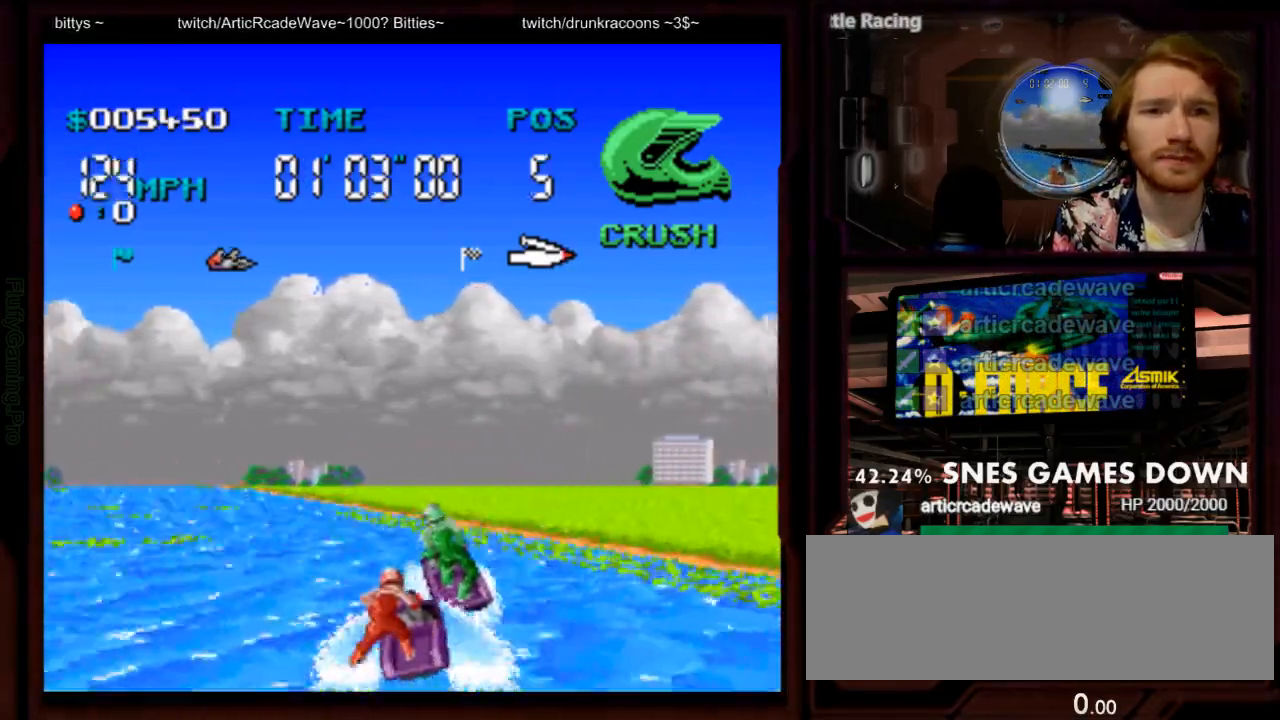
{"dt_ms": 500, "buttons": ["A"], "events": [[117, "B", "down"], [233, "B", "up"], [233, "DPAD_LEFT", "up"], [383, "DPAD_LEFT", "down"], [500, "DPAD_LEFT", "up"]]}
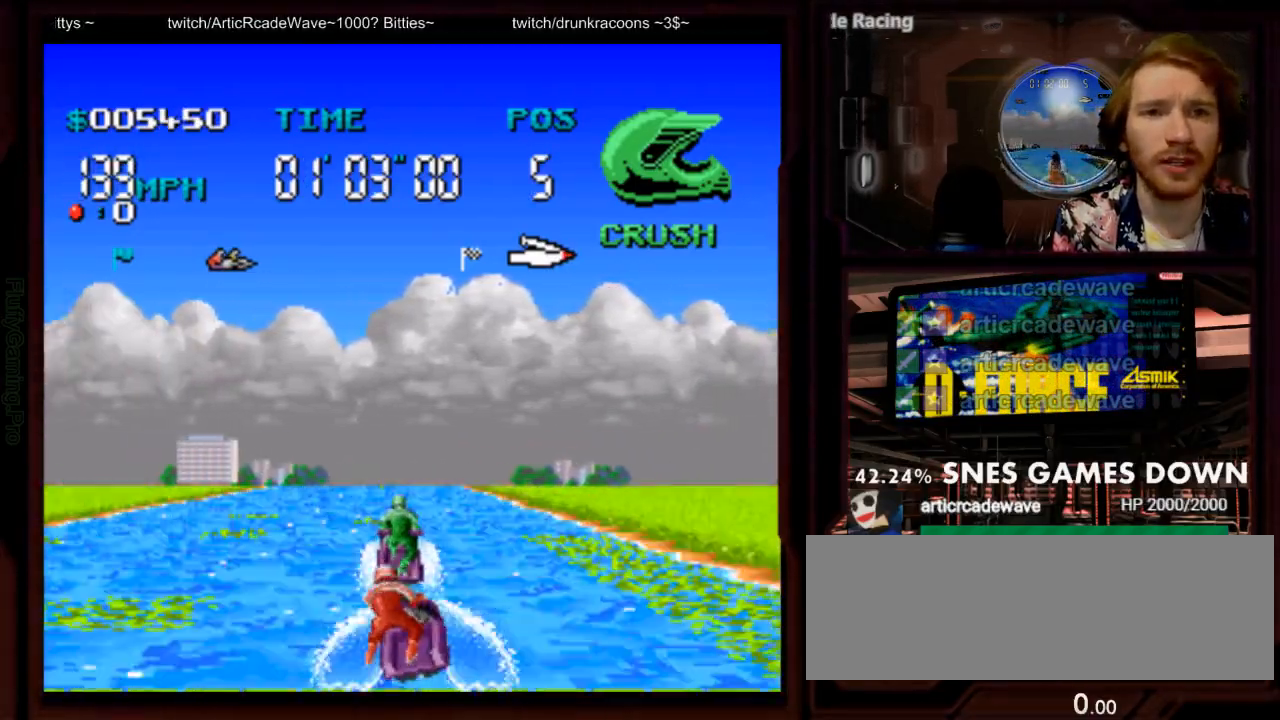
{"dt_ms": 500, "buttons": ["A"], "events": [[400, "DPAD_LEFT", "down"], [500, "DPAD_LEFT", "up"]]}
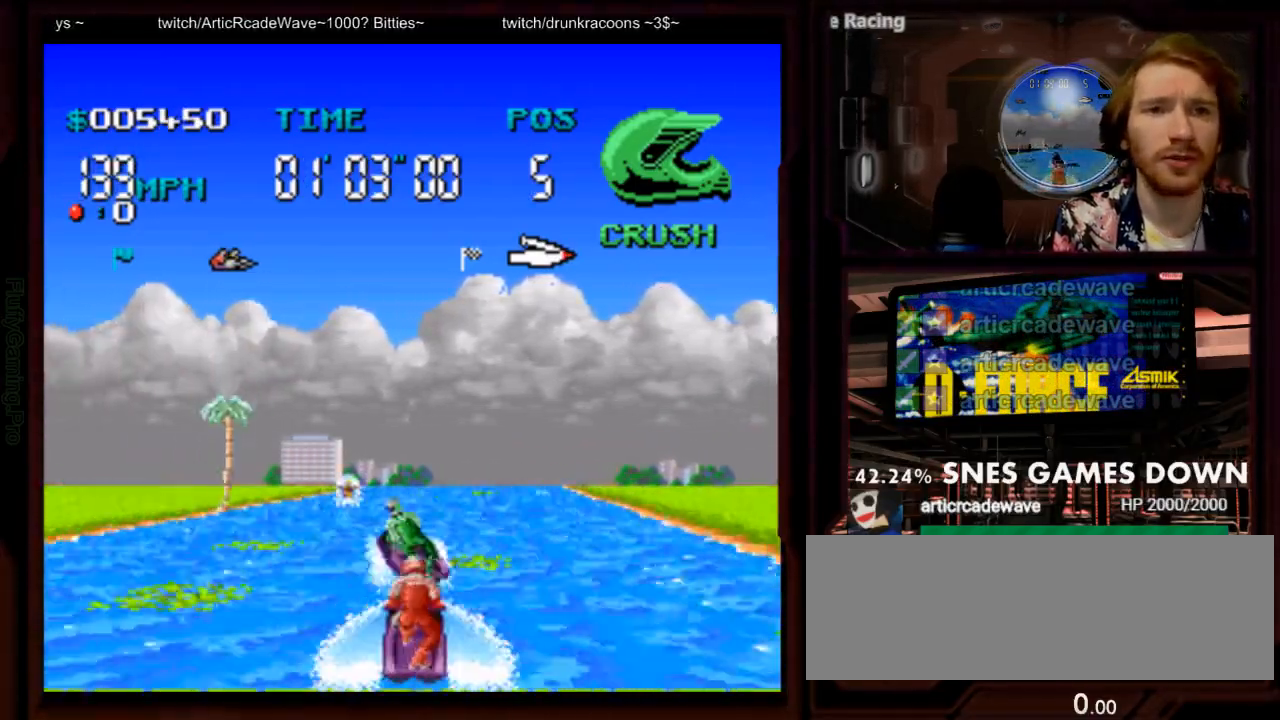
{"dt_ms": 500, "buttons": ["A"], "events": [[133, "DPAD_RIGHT", "down"], [317, "DPAD_RIGHT", "up"]]}
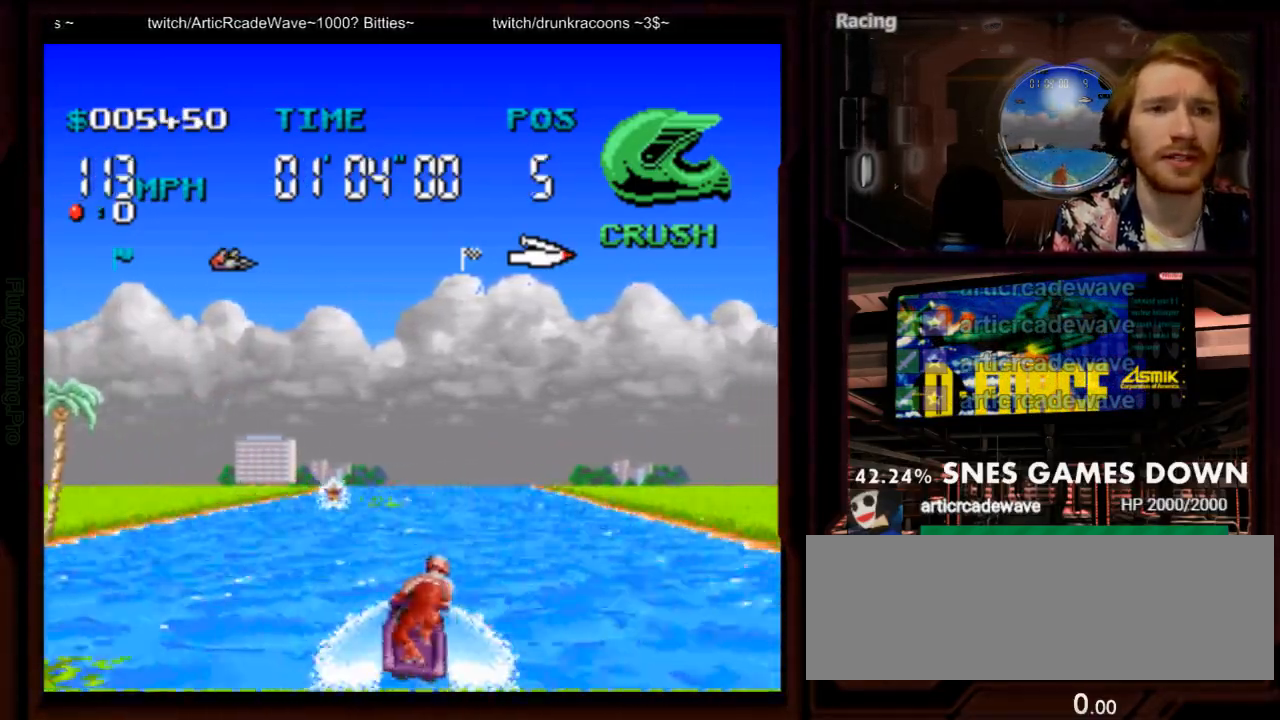
{"dt_ms": 500, "buttons": ["A"], "events": []}
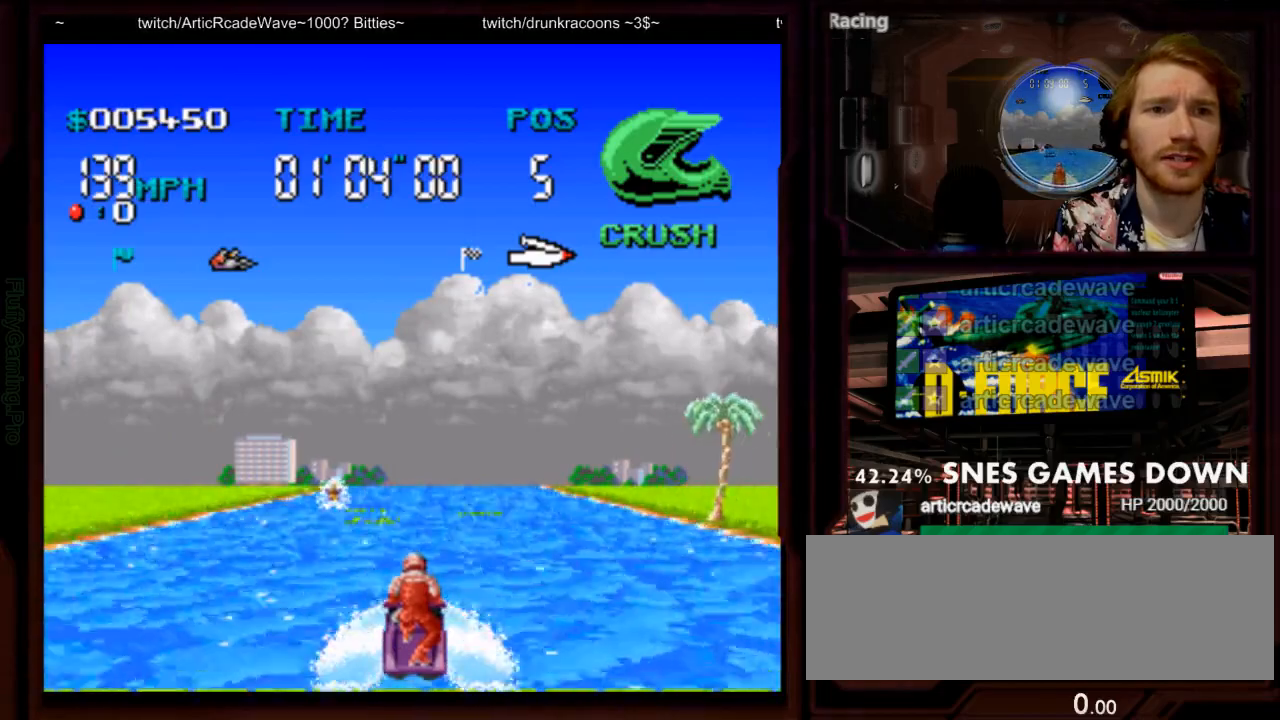
{"dt_ms": 500, "buttons": ["A"], "events": [[200, "DPAD_RIGHT", "down"], [300, "DPAD_RIGHT", "up"]]}
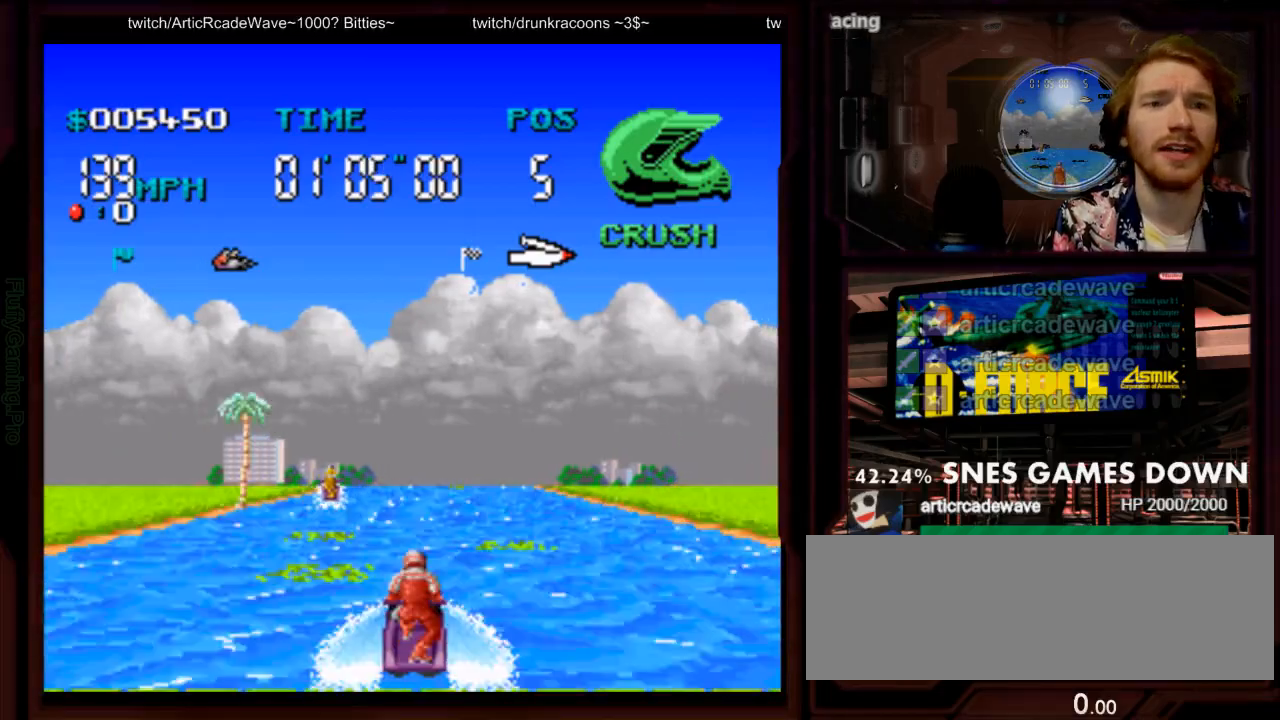
{"dt_ms": 500, "buttons": ["A"]}
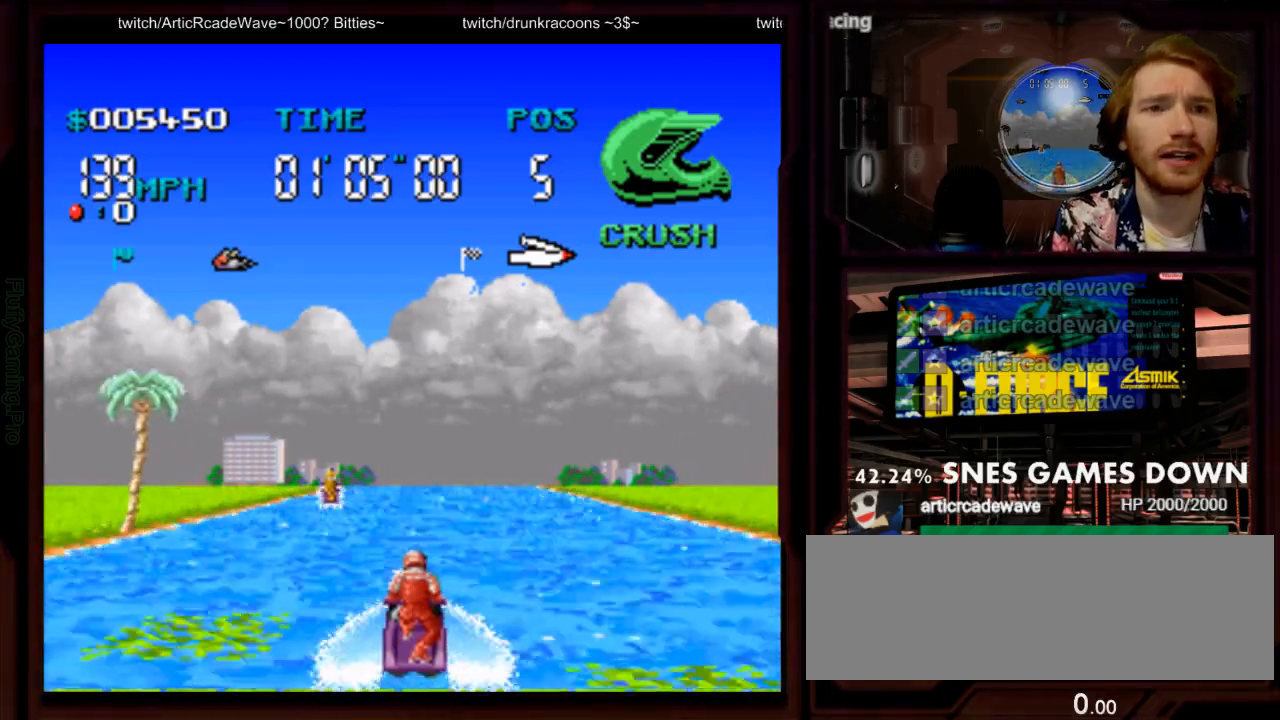
{"dt_ms": 500, "buttons": ["A"]}
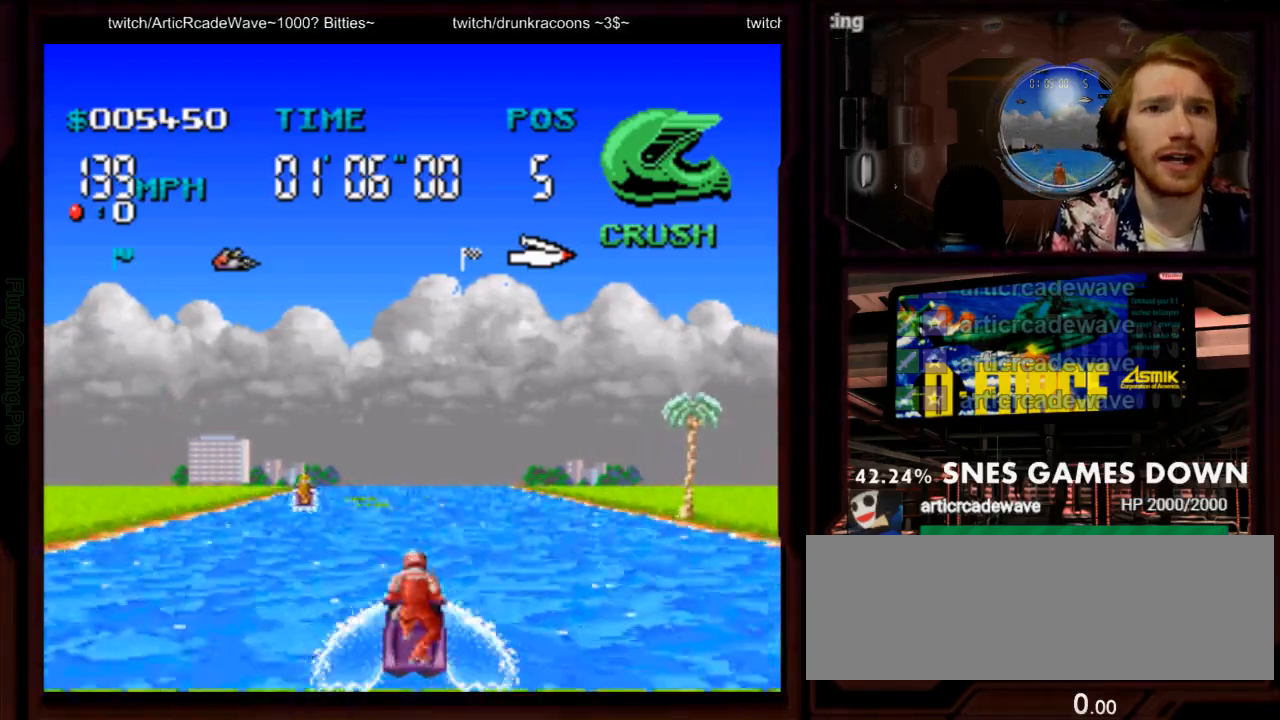
{"dt_ms": 500, "buttons": ["A"]}
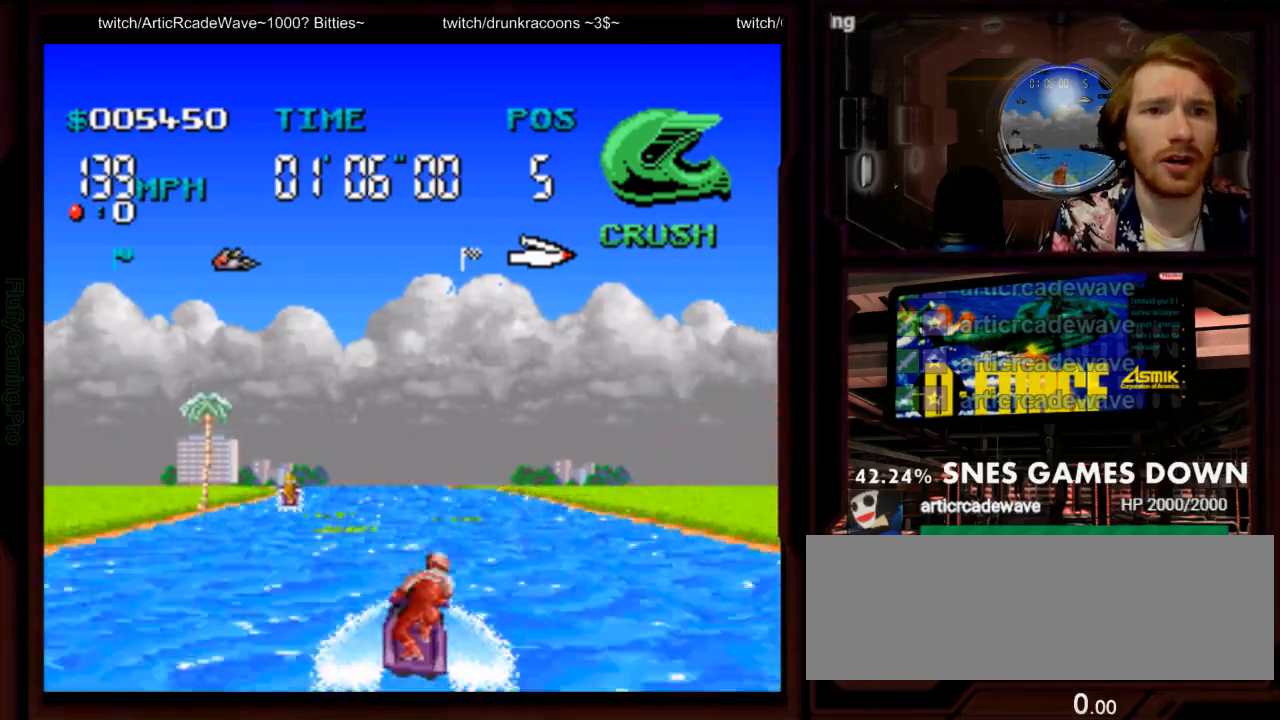
{"dt_ms": 1000, "buttons": ["A"]}
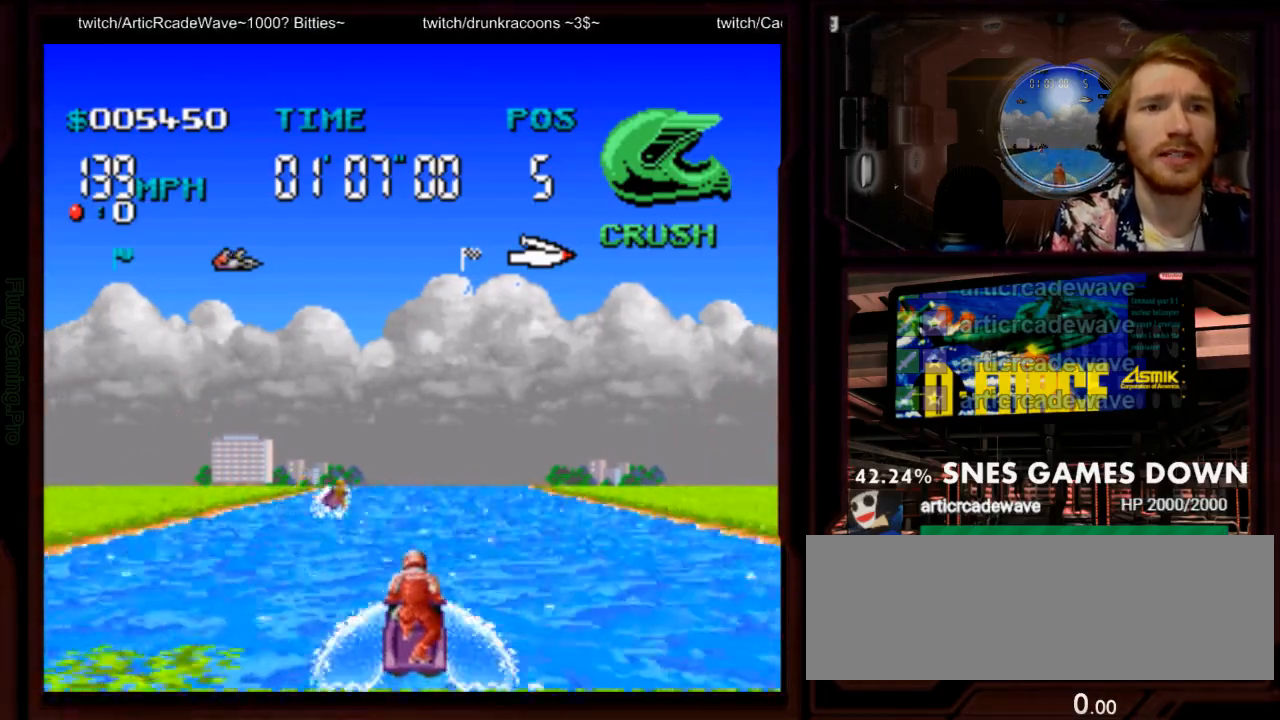
{"dt_ms": 500, "buttons": ["A", "DPAD_RIGHT"], "events": [[467, "DPAD_RIGHT", "down"]]}